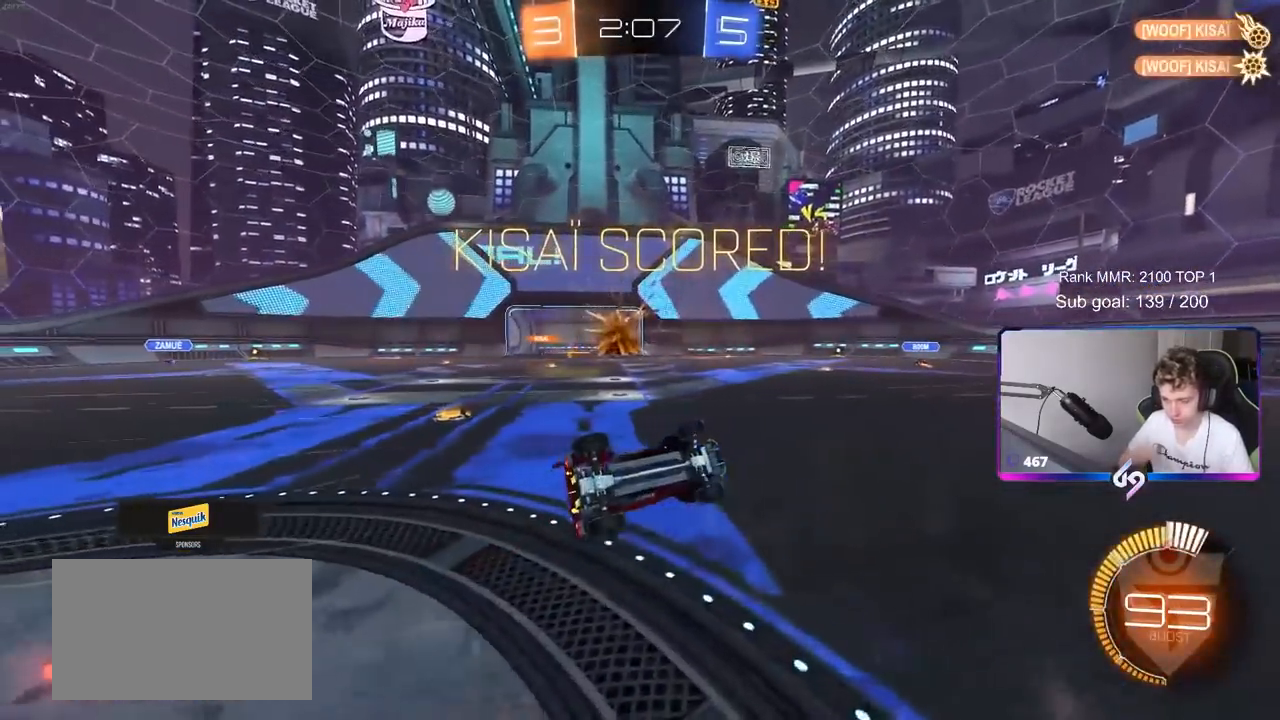
Gameplay with keyboard and mouse; each line is a JSON object with the keys and mouse buttons held at the frame after it. "events" lists presses ("down") and releases ("up") of "1", "2", "3", "4", "5", "a", "alt", "c", "caps_lock", "ctrl", "d", "e", "f", "g", "q", "r", "s", "shift", "space", "t", "tab", "v", "w", "x", "z", "mouse_left", "mouse_wheel" and "mouse_right" between this image and that frame as [ms after this image, input, new state], when the widget could be followed in between. "mouse_left", "mouse_wheel", "mouse_right" = the "left", "wheel", "right" buttons of the "mouse" list. No other keys are recorded. "wheel" means that the mouse wheel is clicked or scrolled. "mouse_move" is the direction in which the mouse moves at that frame (one of eight, or "still"), when it could be read.
{"keys": [], "mouse": [], "mouse_move": "still", "events": [[233, "s", "up"], [283, "d", "up"], [333, "shift", "up"]]}
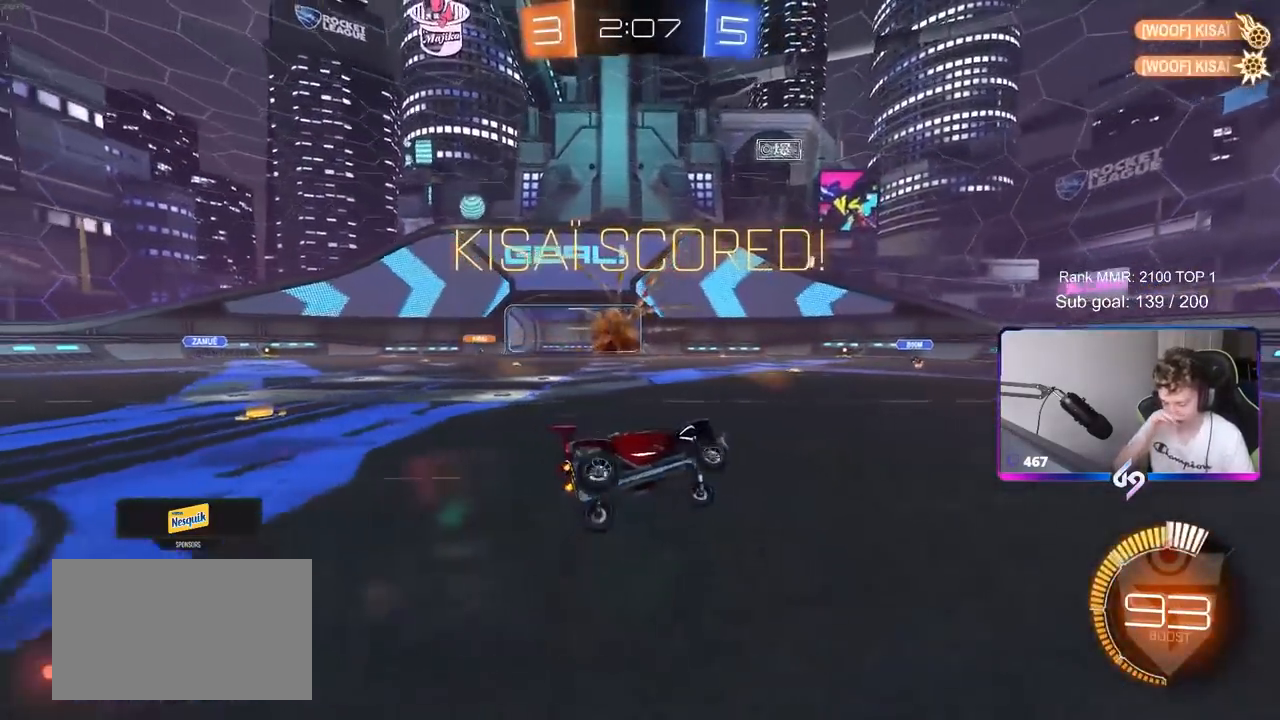
{"keys": ["d"], "mouse": [], "mouse_move": "still", "events": [[17, "d", "down"], [67, "w", "down"], [150, "w", "up"], [217, "d", "up"], [383, "d", "down"]]}
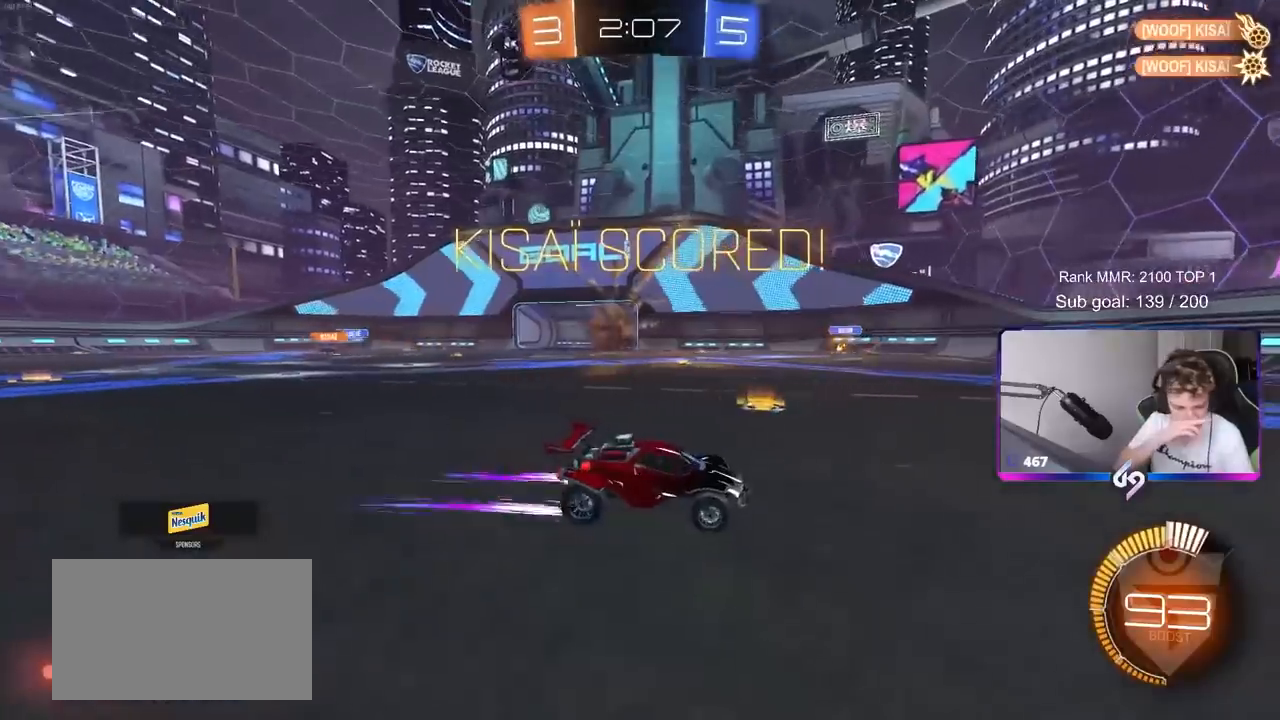
{"keys": ["d", "w"], "mouse": [], "mouse_move": "still", "events": [[33, "w", "down"], [133, "d", "up"], [317, "d", "down"]]}
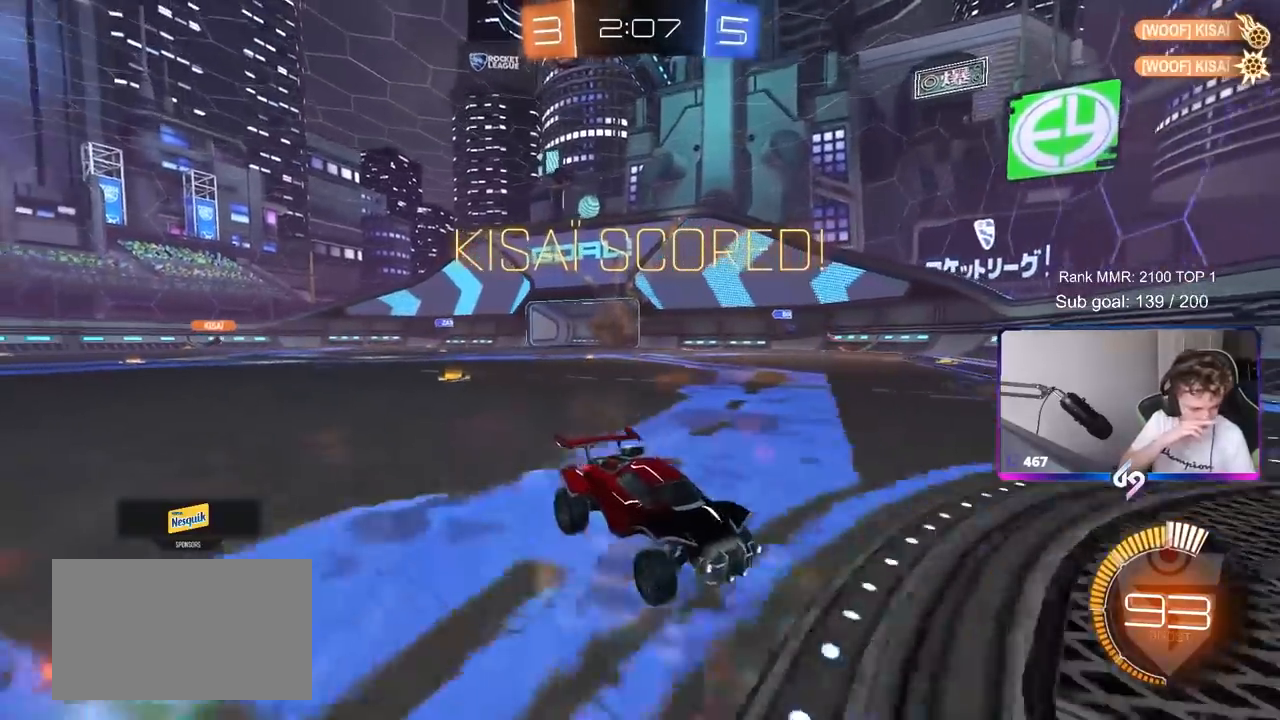
{"keys": ["d", "w"], "mouse": [], "mouse_move": "still", "events": []}
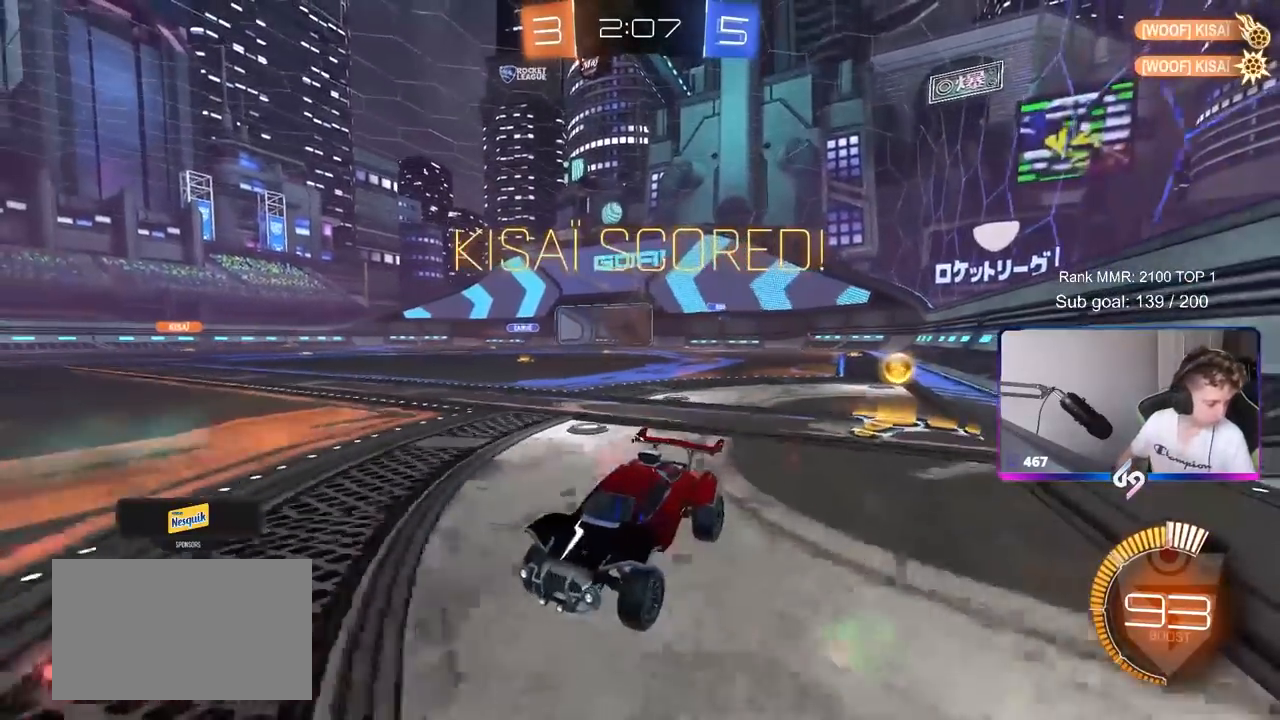
{"keys": [], "mouse": [], "mouse_move": "still", "events": [[17, "d", "up"], [67, "mouse_right", "down"], [200, "mouse_right", "up"], [250, "mouse_right", "down"], [350, "w", "up"], [433, "mouse_right", "up"]]}
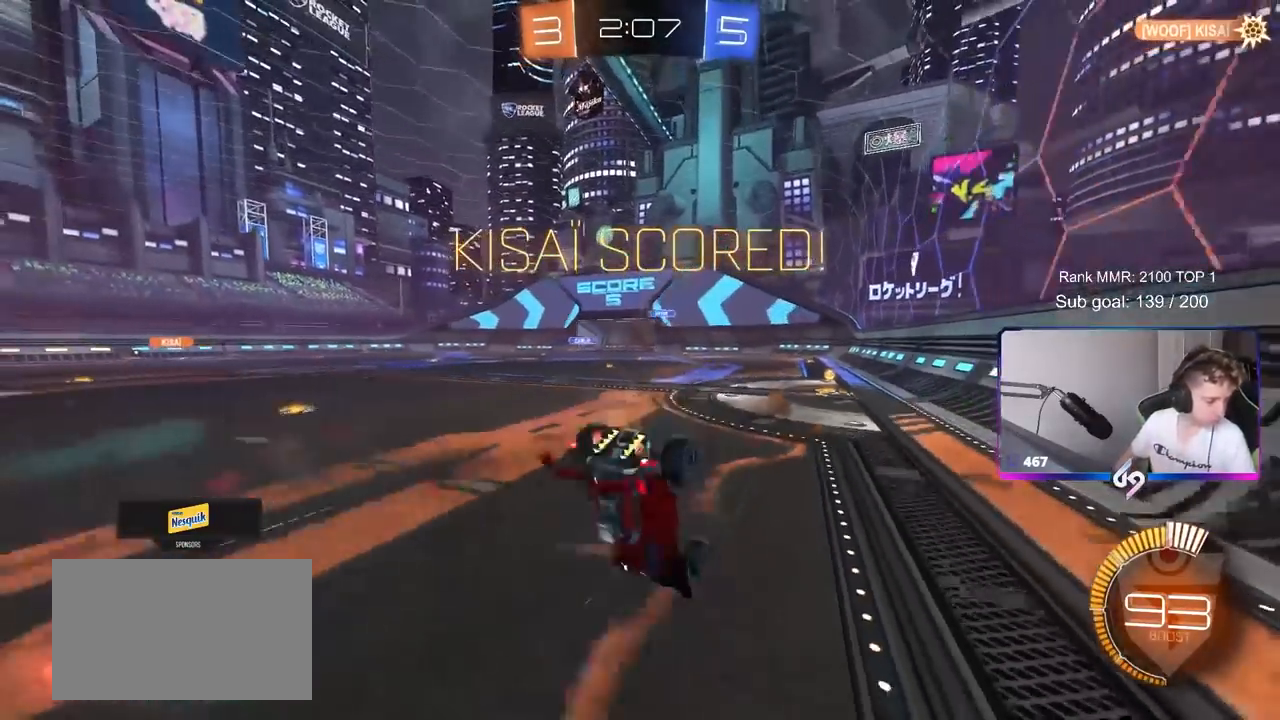
{"keys": [], "mouse": [], "mouse_move": "still", "events": []}
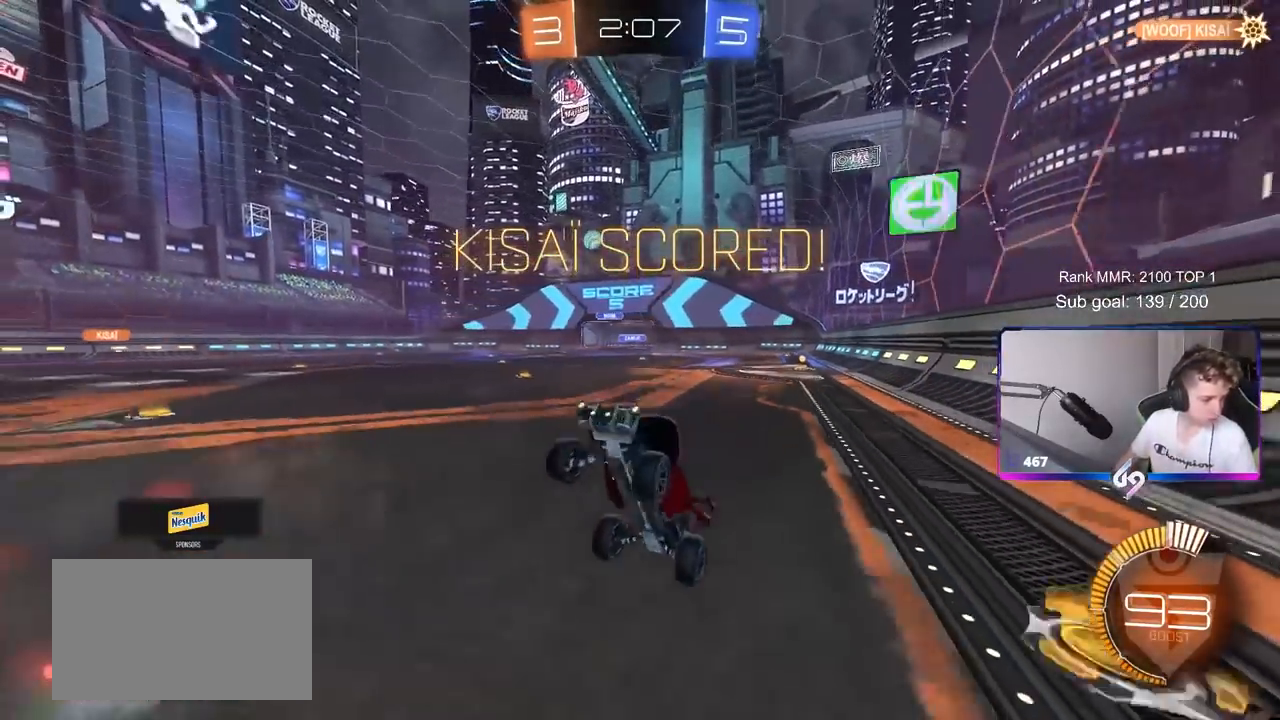
{"keys": [], "mouse": [], "mouse_move": "still", "events": []}
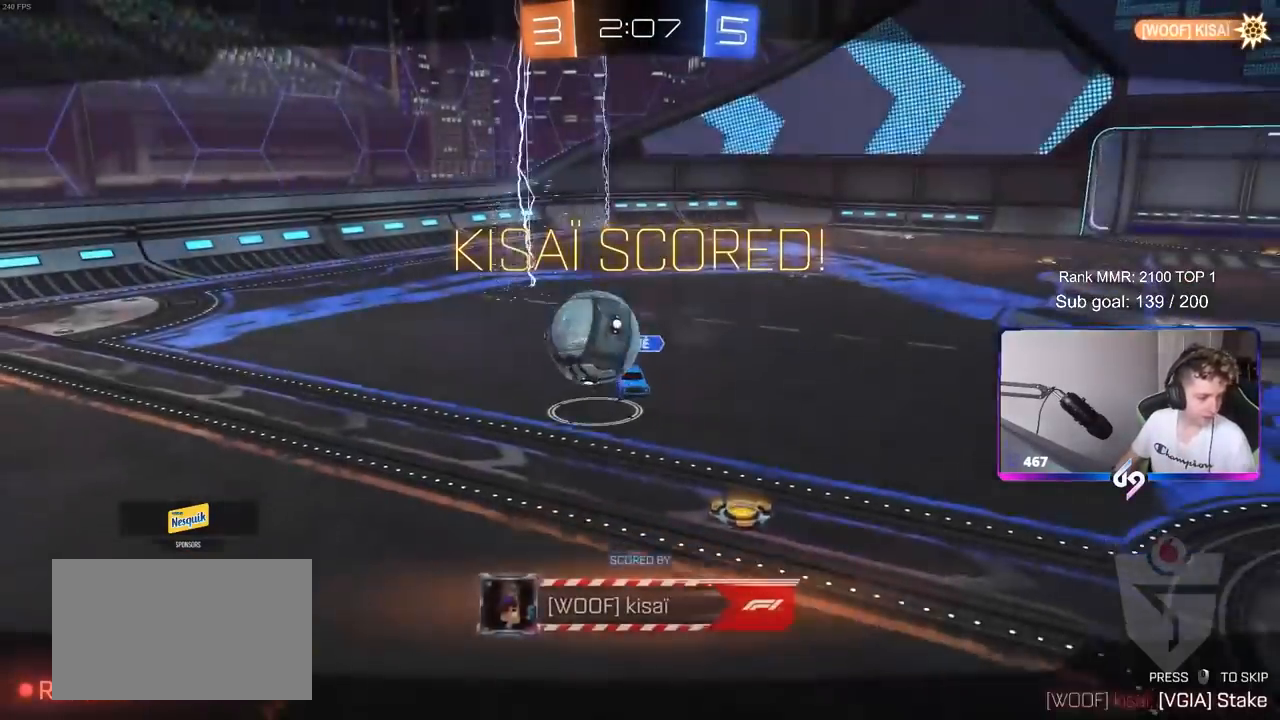
{"keys": [], "mouse": [], "mouse_move": "still", "events": []}
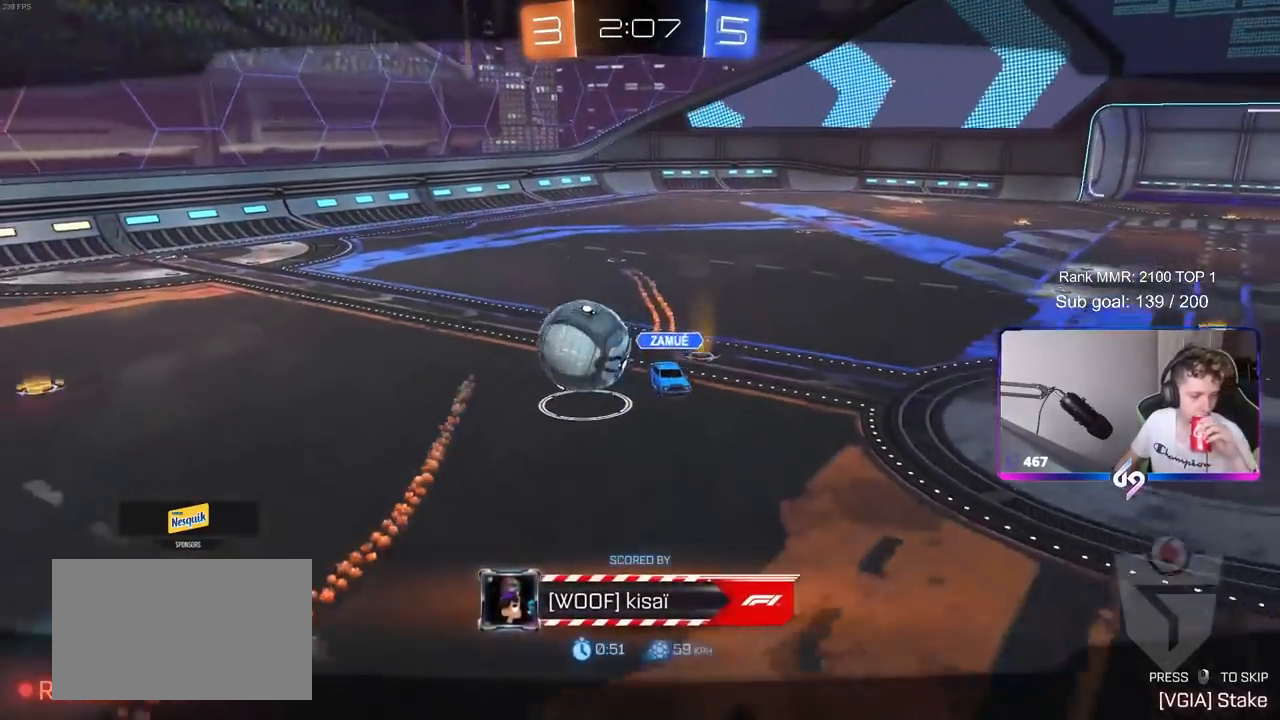
{"keys": [], "mouse": [], "mouse_move": "still", "events": []}
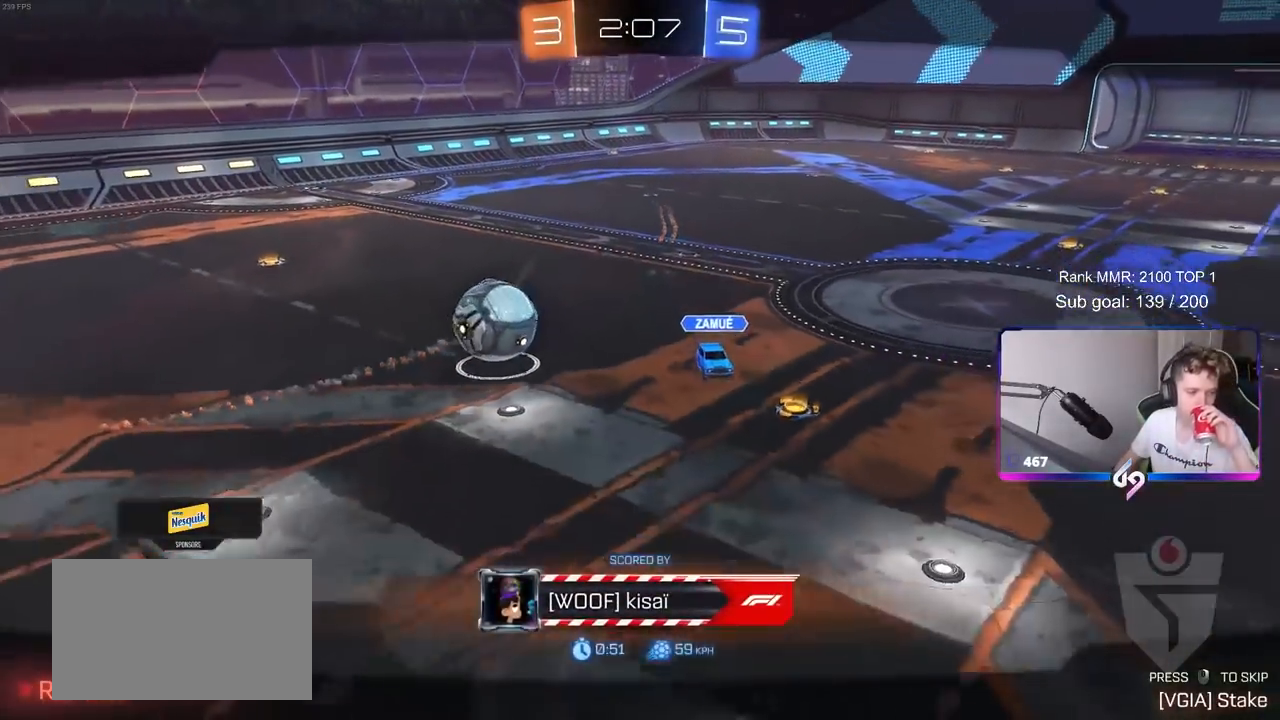
{"keys": [], "mouse": [], "mouse_move": "still", "events": []}
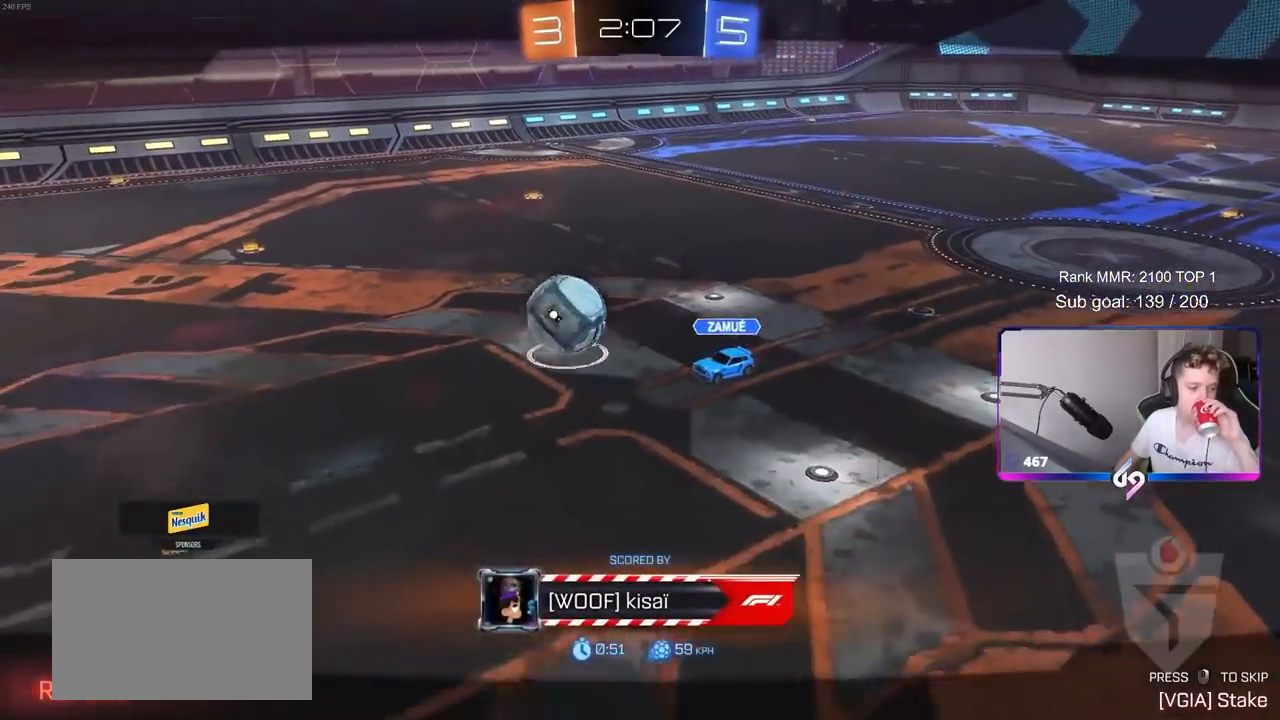
{"keys": [], "mouse": [], "mouse_move": "still", "events": []}
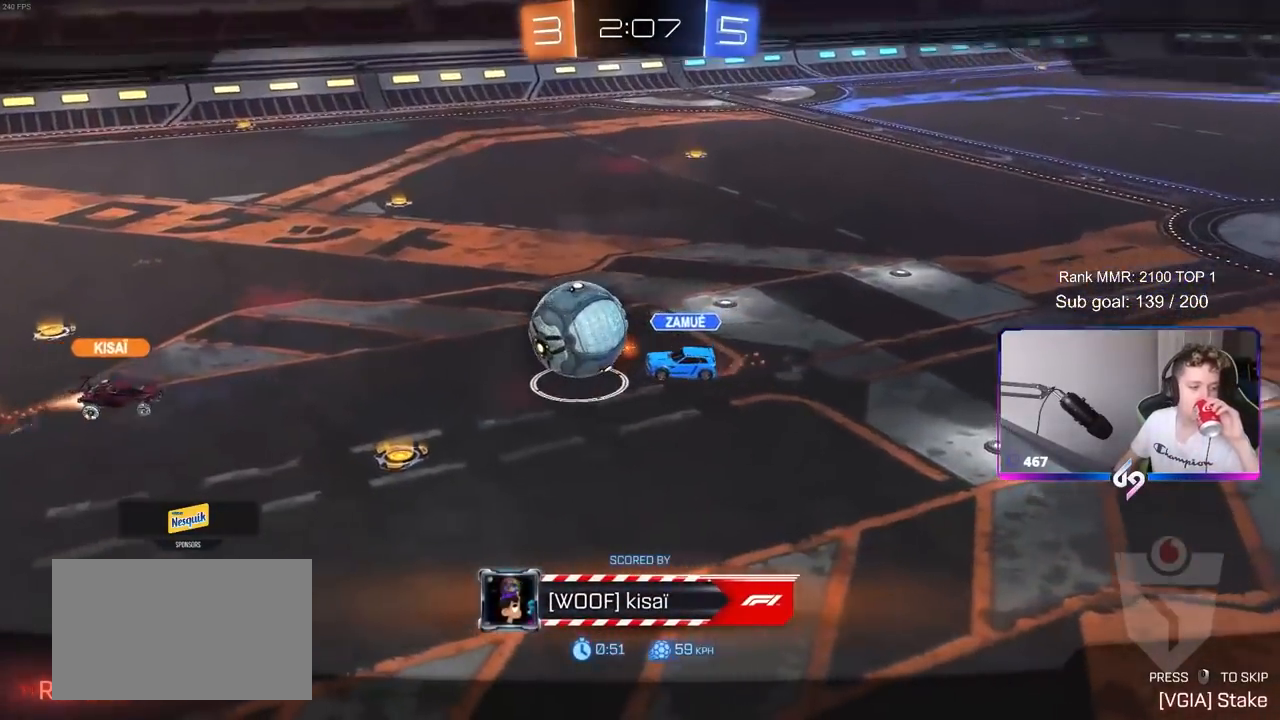
{"keys": [], "mouse": [], "mouse_move": "still", "events": [[217, "mouse_right", "down"], [417, "mouse_right", "up"]]}
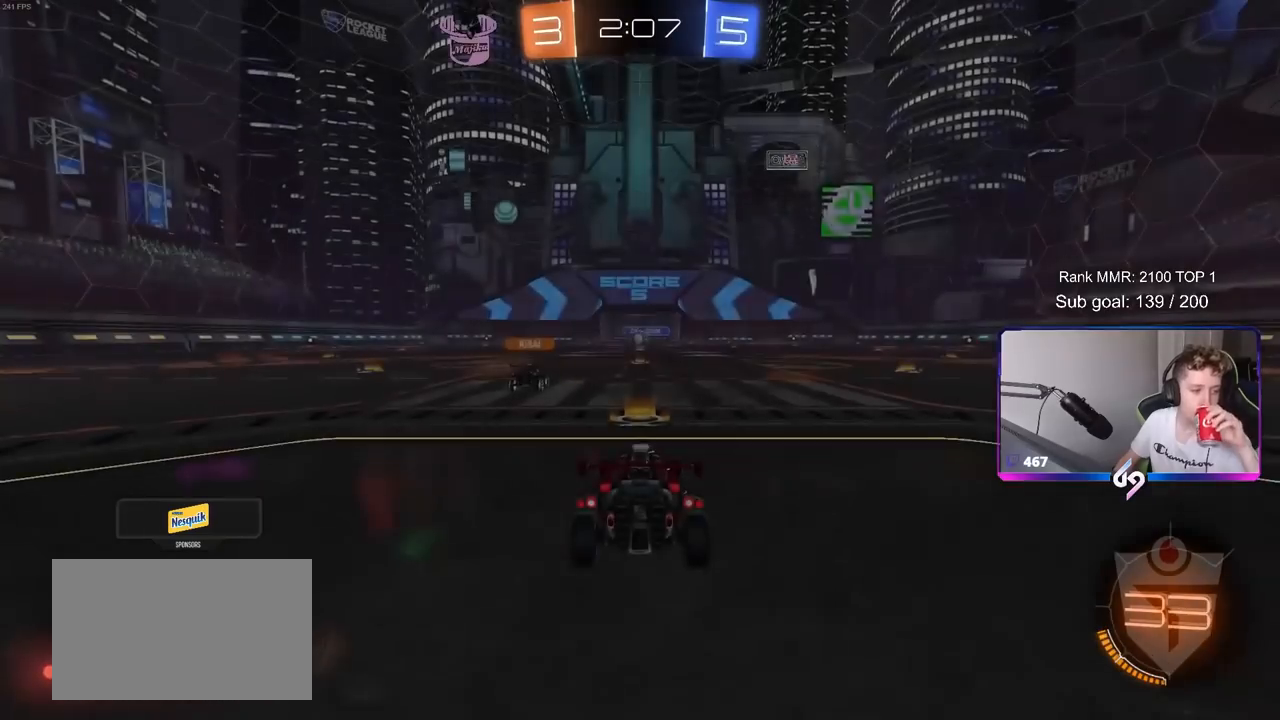
{"keys": [], "mouse": [], "mouse_move": "still", "events": []}
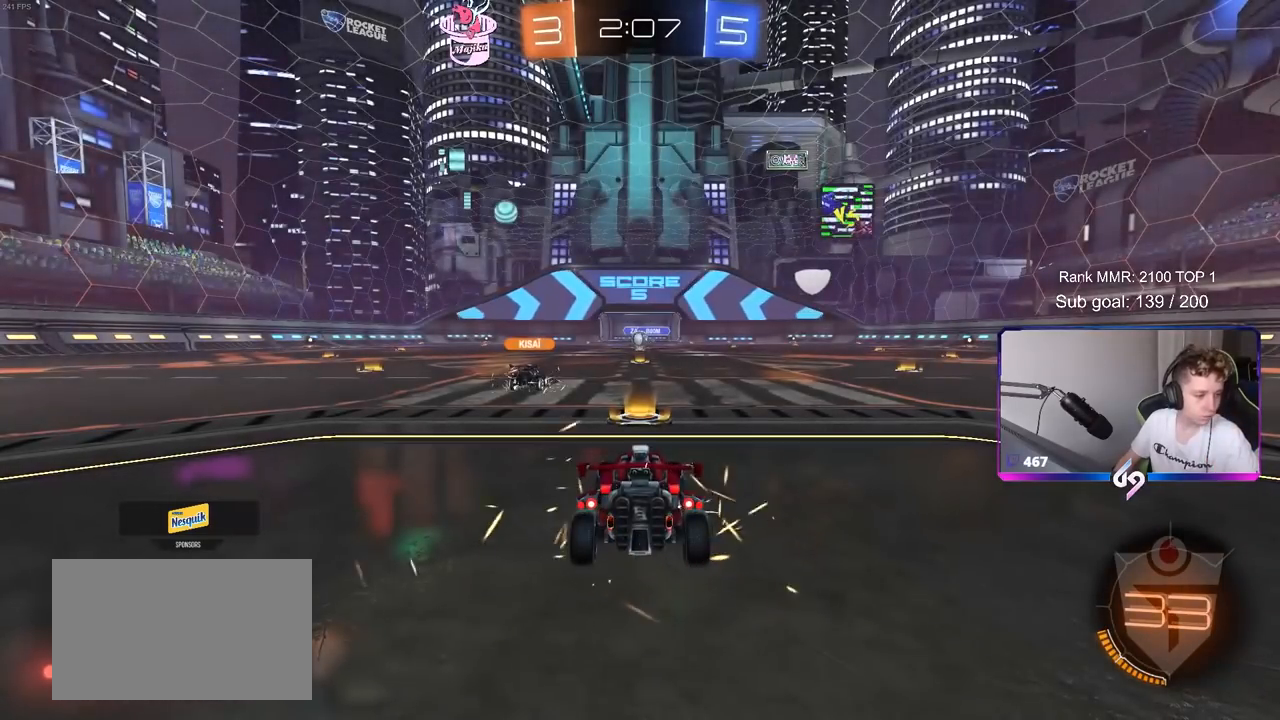
{"keys": [], "mouse": [], "mouse_move": "still", "events": []}
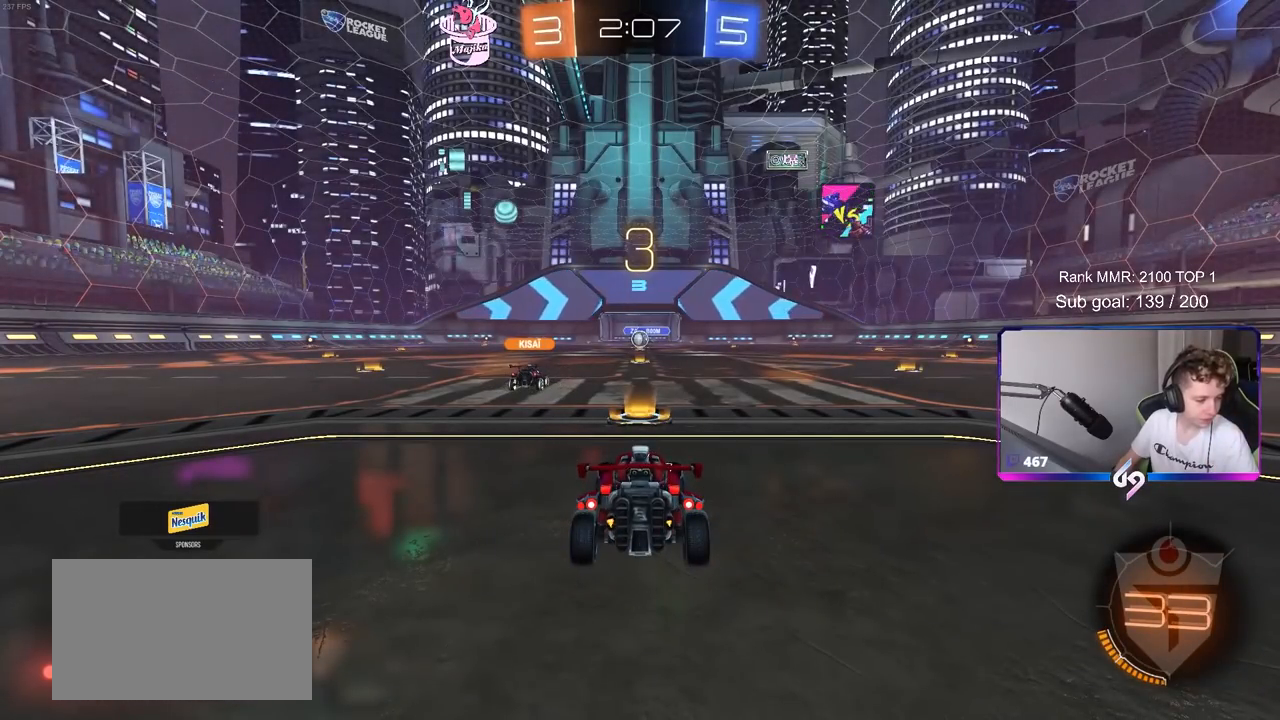
{"keys": [], "mouse": [], "mouse_move": "still", "events": []}
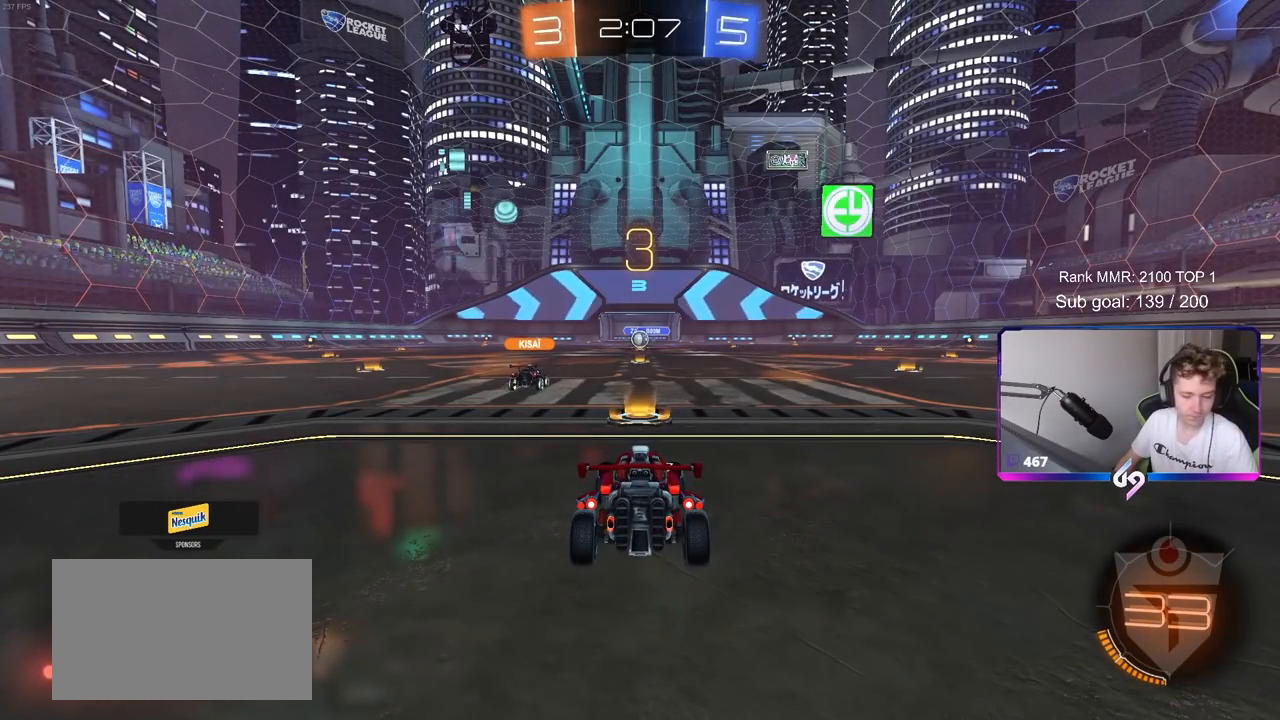
{"keys": [], "mouse": [], "mouse_move": "still", "events": []}
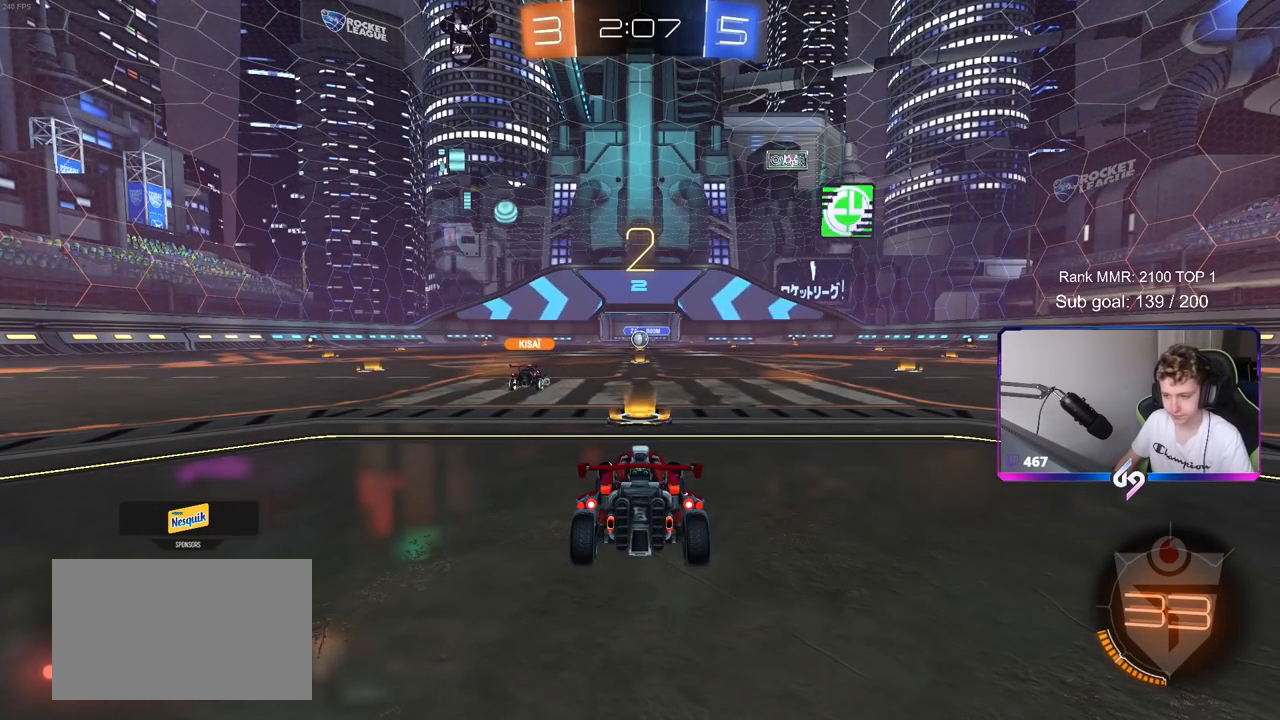
{"keys": ["tab"], "mouse": ["wheel"], "mouse_move": "down", "events": [[300, "tab", "down"], [450, "mouse_wheel", "down"]]}
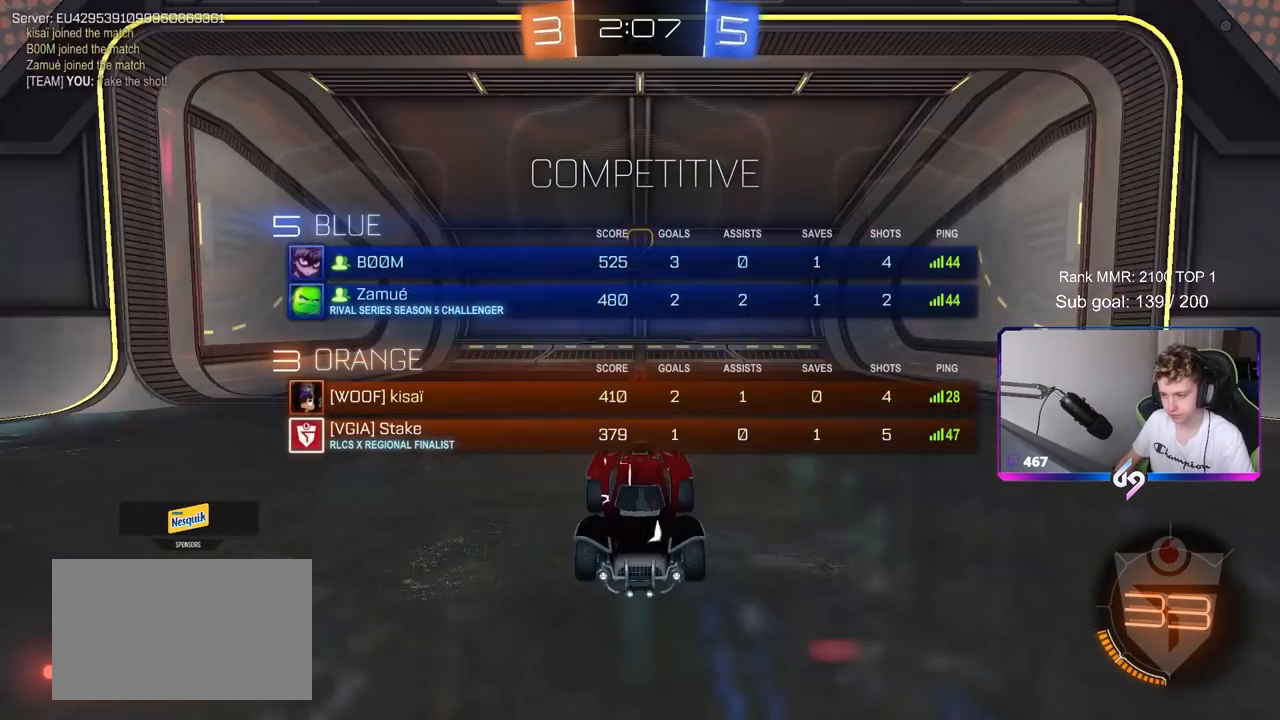
{"keys": ["tab", "w"], "mouse": [], "mouse_move": "still", "events": [[83, "mouse_wheel", "up"], [133, "mouse_wheel", "down"], [267, "mouse_wheel", "up"], [450, "w", "down"]]}
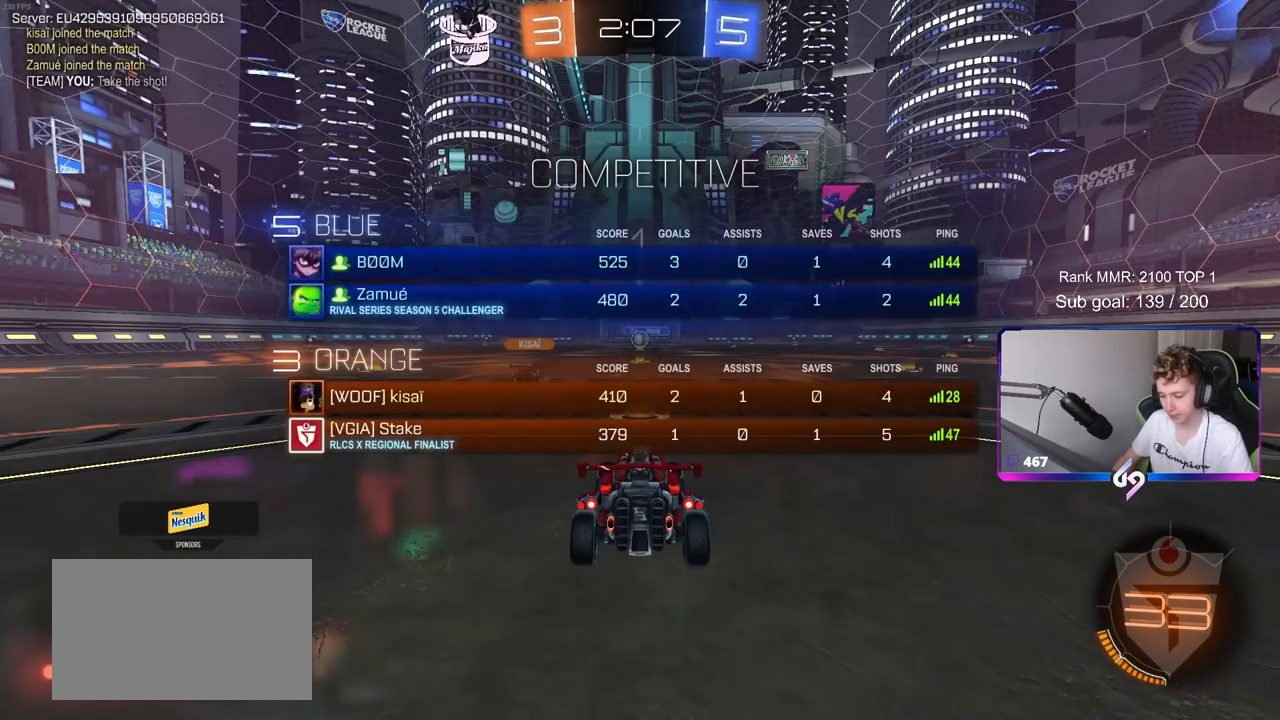
{"keys": ["w"], "mouse": [], "mouse_move": "right", "events": [[283, "tab", "up"]]}
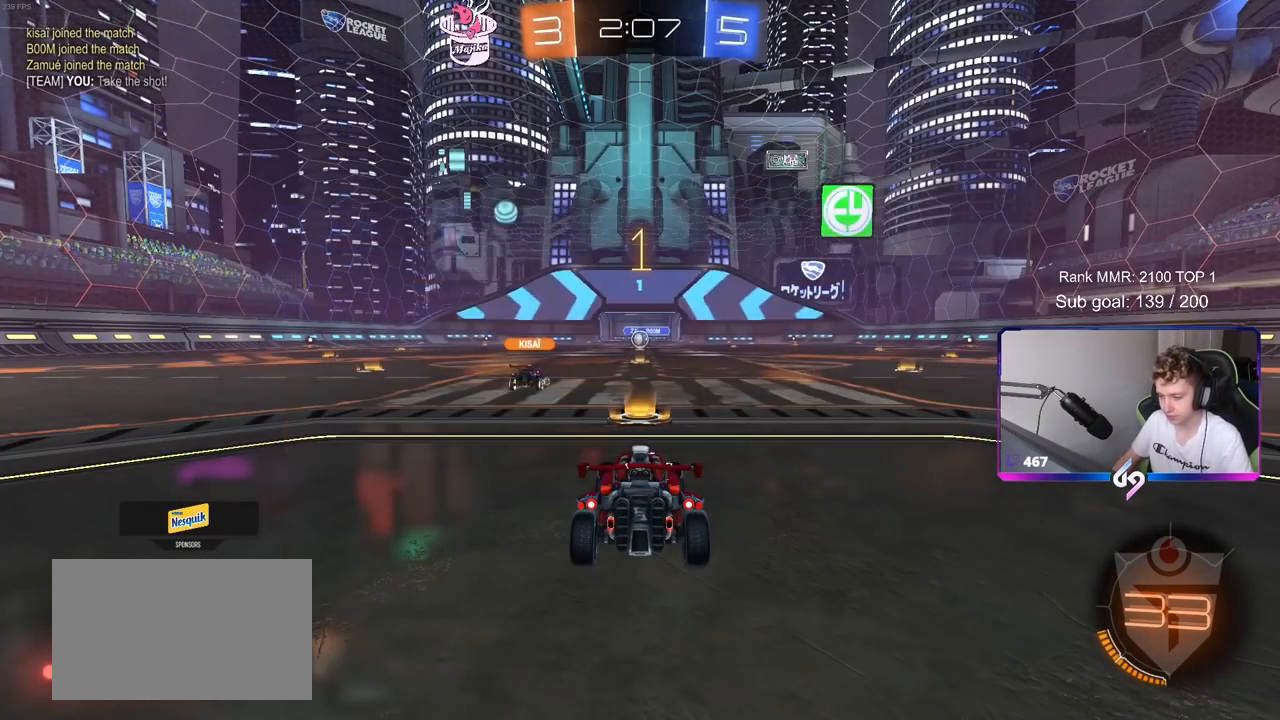
{"keys": ["w"], "mouse": [], "mouse_move": "up-left", "events": []}
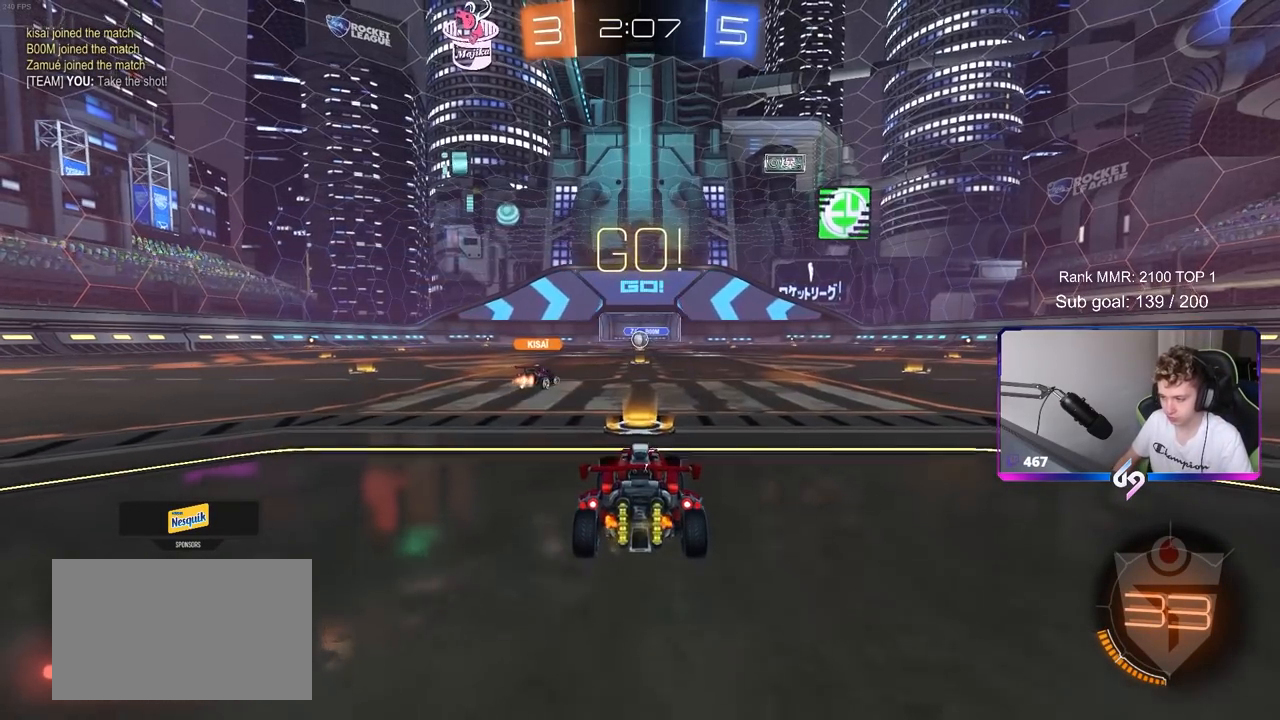
{"keys": ["w"], "mouse": ["left", "right"], "mouse_move": "down-left", "events": [[133, "d", "down"], [133, "space", "down"], [317, "space", "up"], [417, "d", "up"], [467, "mouse_left", "down"], [500, "mouse_right", "down"]]}
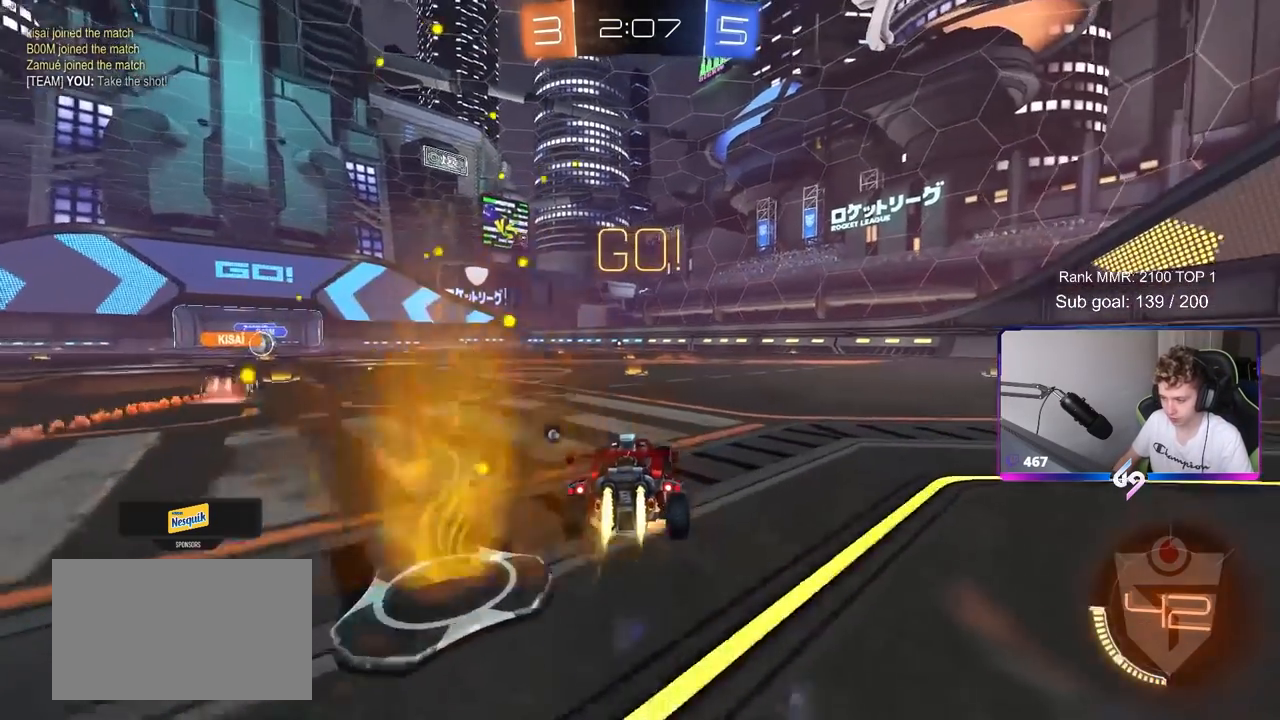
{"keys": ["w"], "mouse": [], "mouse_move": "right", "events": [[50, "mouse_right", "up"], [150, "mouse_right", "down"], [233, "mouse_left", "up"], [233, "space", "down"], [283, "mouse_right", "up"], [417, "space", "up"]]}
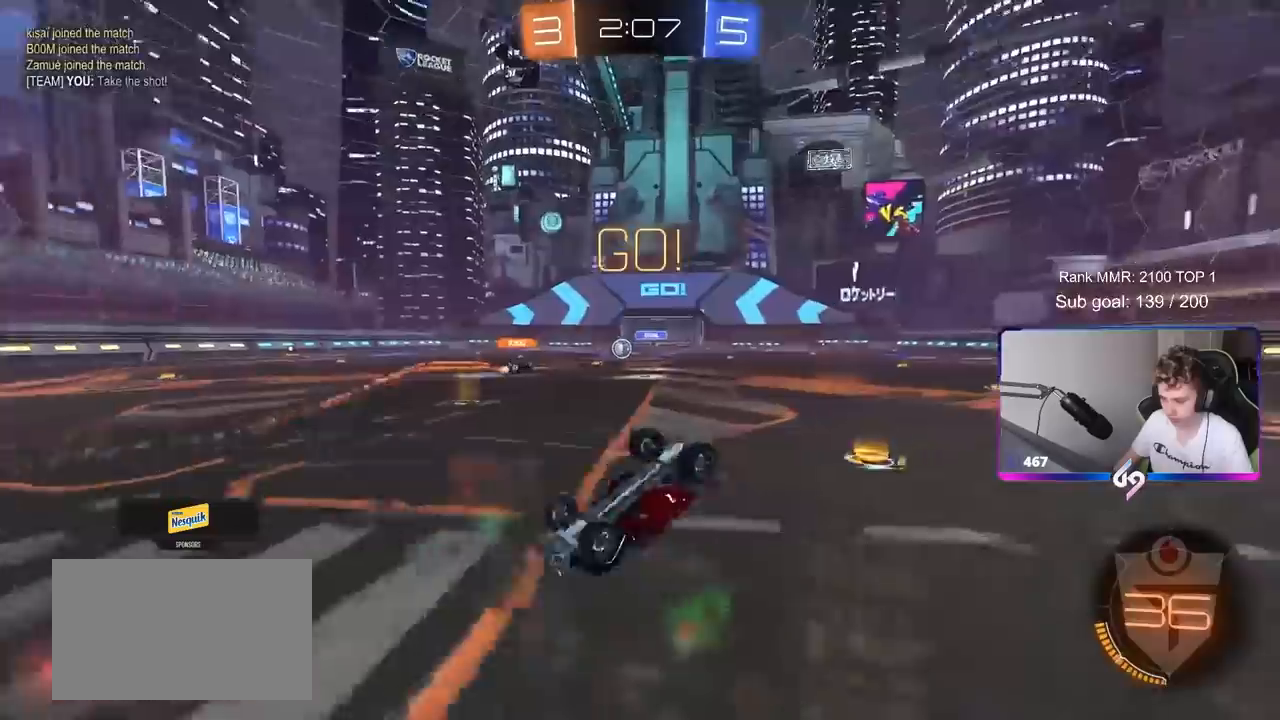
{"keys": [], "mouse": [], "mouse_move": "still", "events": [[117, "w", "up"]]}
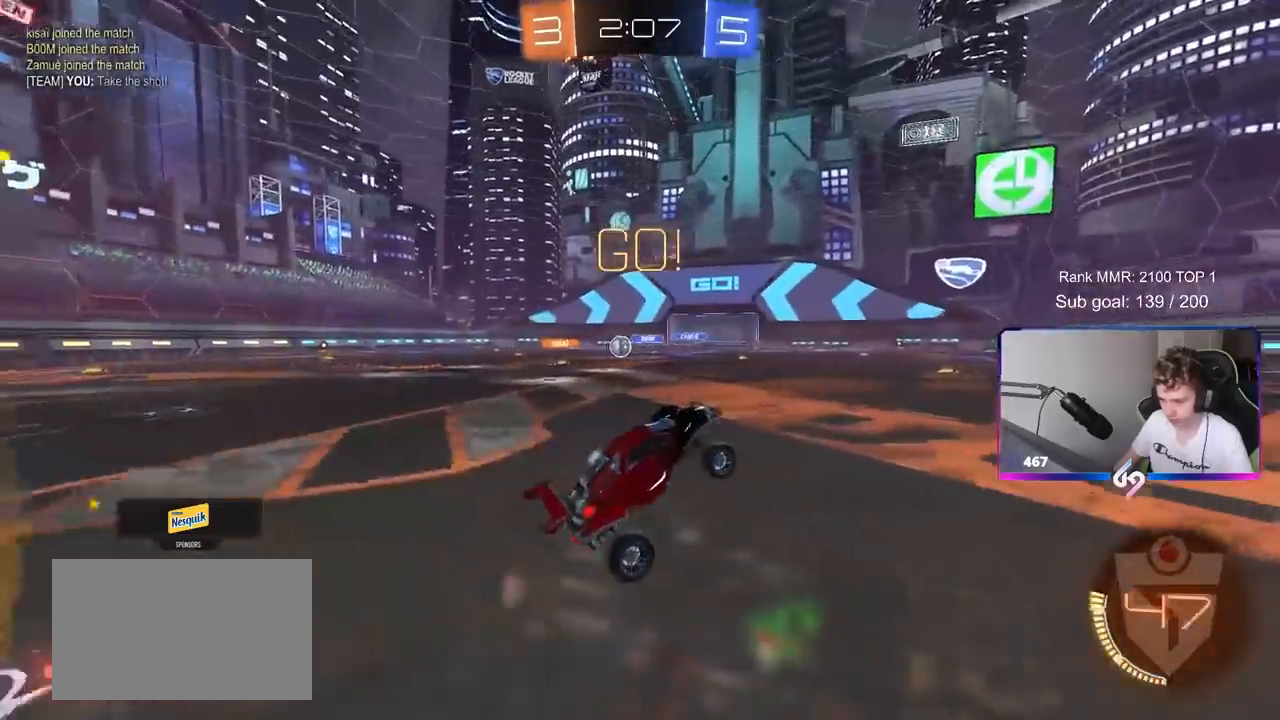
{"keys": ["w"], "mouse": [], "mouse_move": "still", "events": [[183, "a", "down"], [183, "w", "down"], [450, "a", "up"]]}
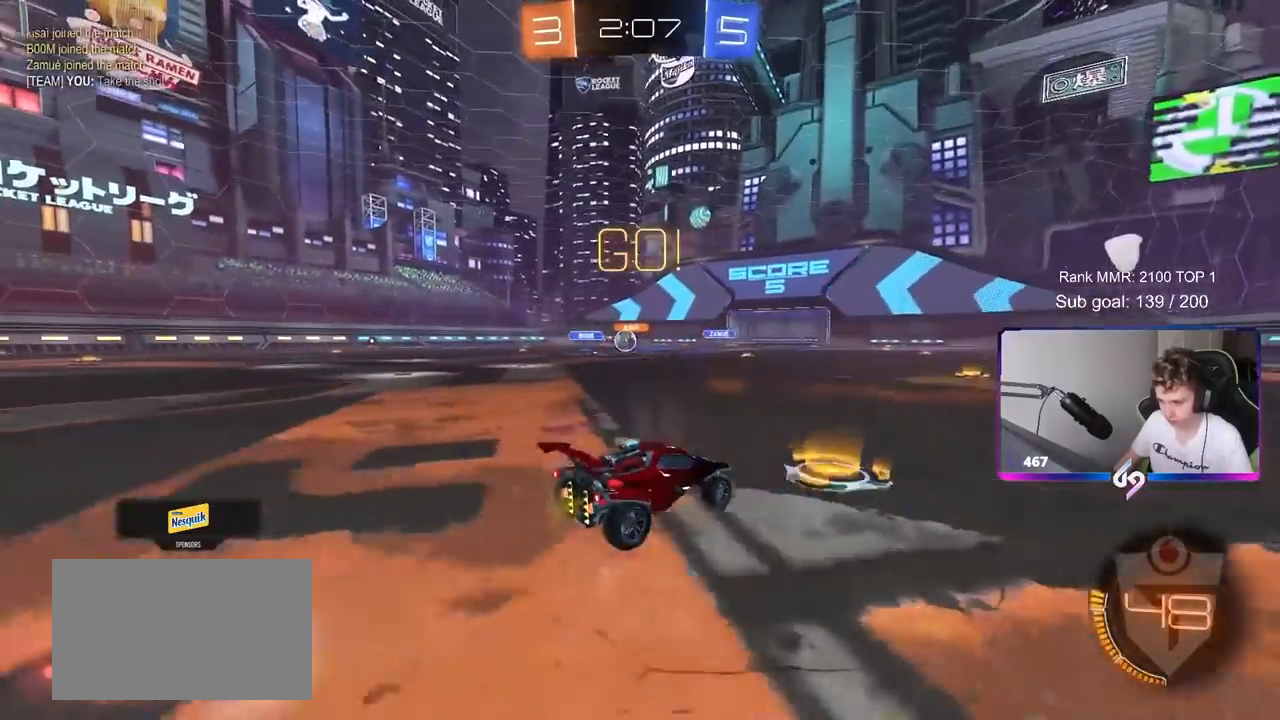
{"keys": ["w"], "mouse": ["left"], "mouse_move": "down", "events": [[133, "a", "down"], [133, "shift", "down"], [233, "a", "up"], [233, "shift", "up"], [383, "d", "down"], [383, "mouse_left", "down"], [383, "w", "up"], [433, "d", "up"], [433, "w", "down"]]}
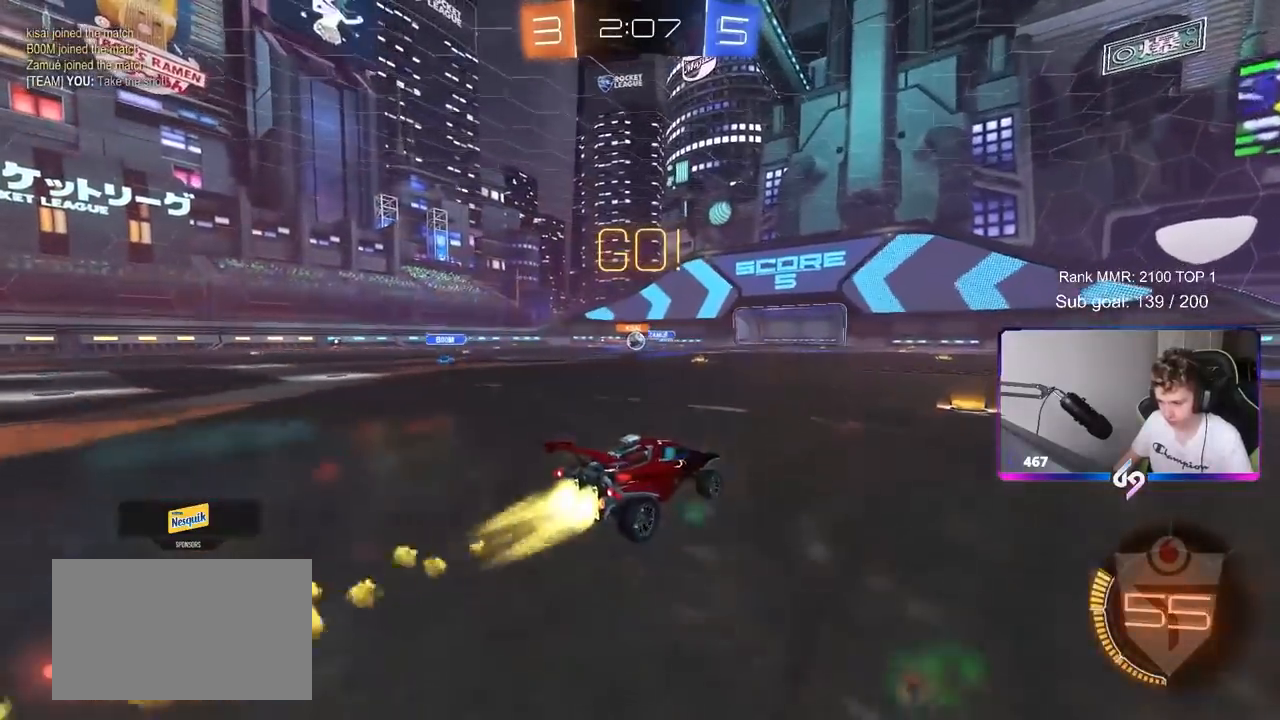
{"keys": ["a", "w"], "mouse": [], "mouse_move": "still", "events": [[17, "a", "down"], [350, "a", "up"], [483, "a", "down"], [483, "mouse_left", "up"]]}
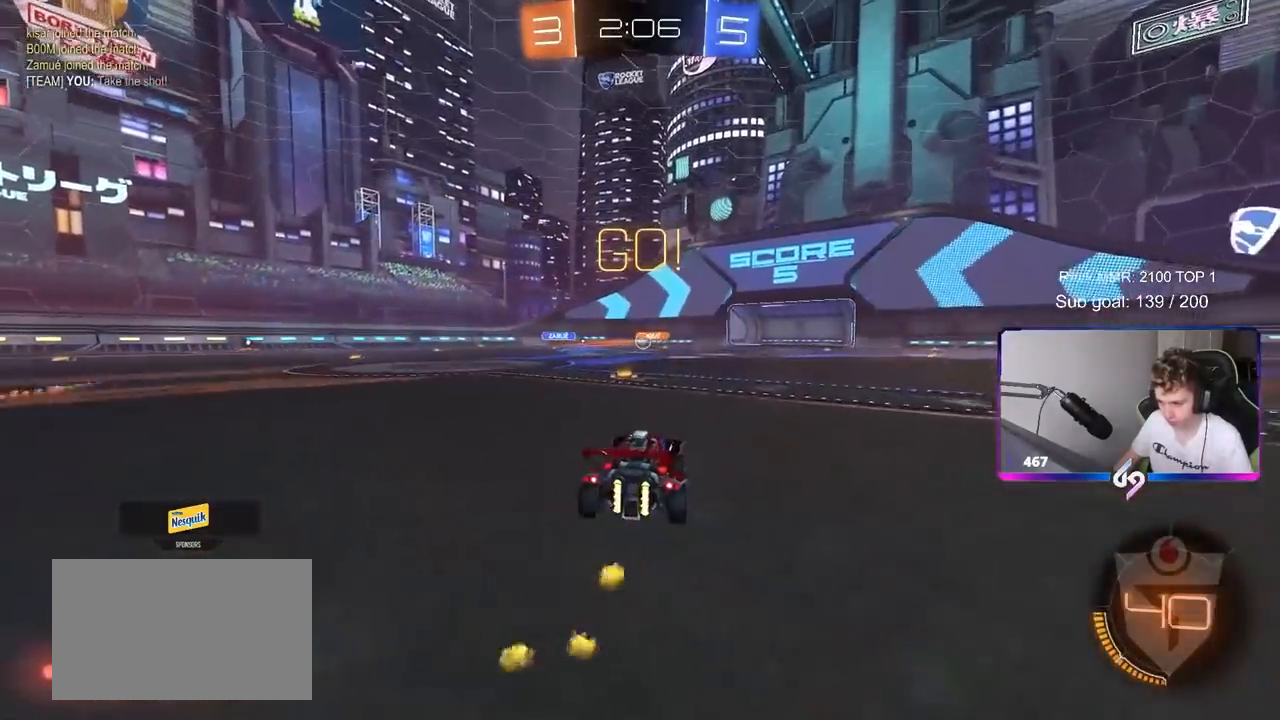
{"keys": ["w"], "mouse": ["left", "right"], "mouse_move": "still", "events": [[283, "mouse_left", "down"], [467, "a", "up"], [500, "mouse_right", "down"]]}
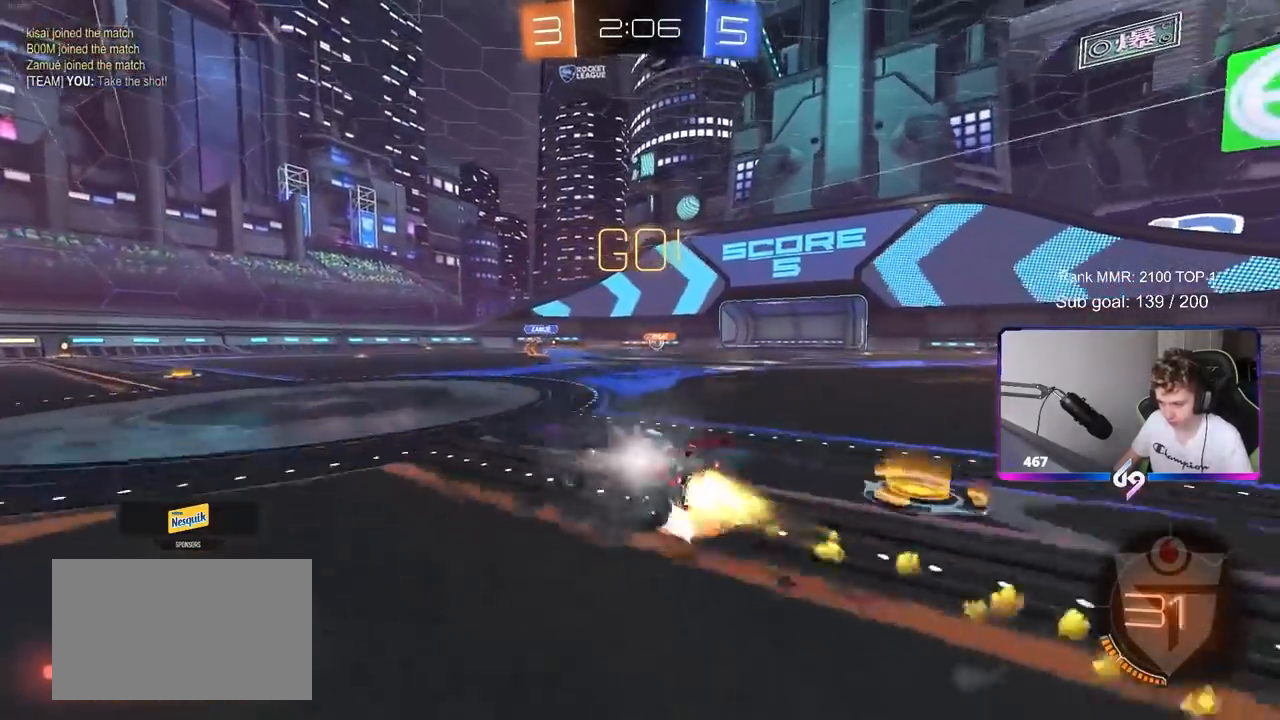
{"keys": ["a", "s", "shift", "space"], "mouse": [], "mouse_move": "up", "events": [[50, "a", "down"], [50, "mouse_right", "up"], [50, "shift", "down"], [150, "mouse_right", "down"], [150, "w", "up"], [183, "s", "down"], [283, "mouse_left", "up"], [317, "mouse_right", "up"], [383, "space", "down"]]}